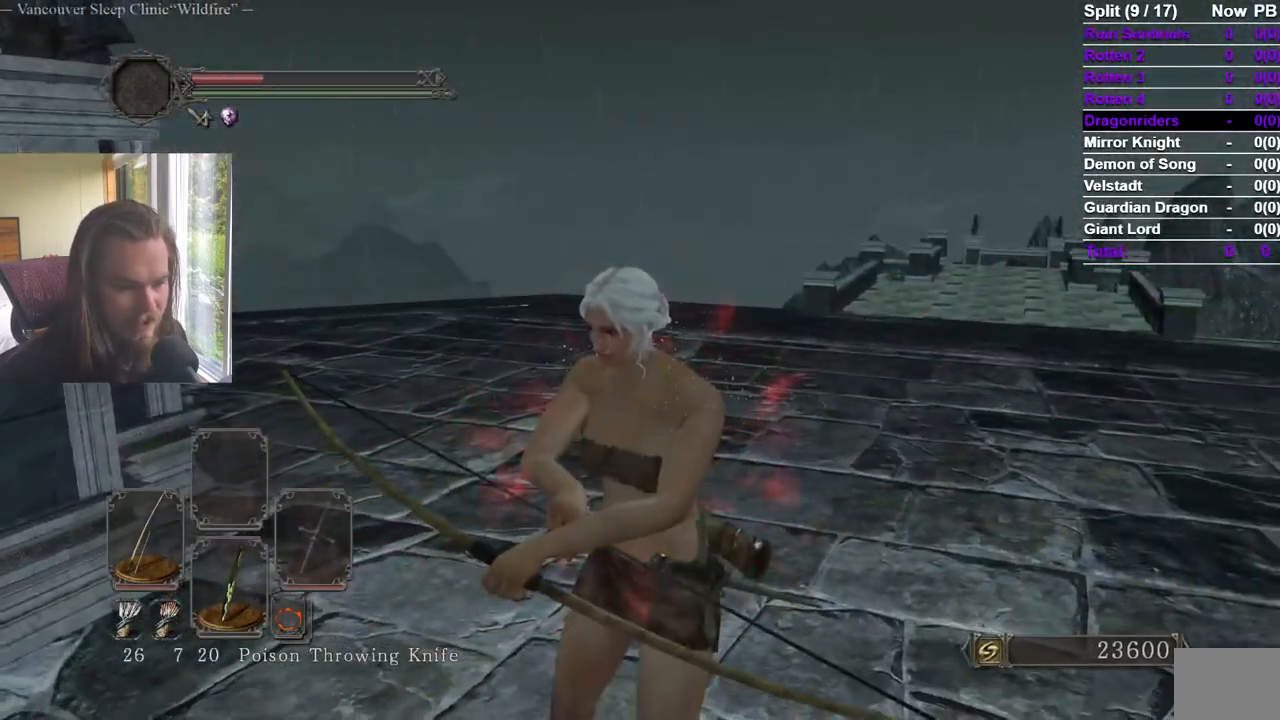
Gameplay with a controller (Xbox layout); each line is a JSON object with the inputs held at the frame after it. "events" lists button and stick changes between this image and that frame as [ms after this image, input, new state], when the widget could be followed in between. Not read: B.
{"buttons": ["R2"], "left_stick": "center", "right_stick": "center", "events": [[84, "right_stick", "left"], [117, "left_stick", "down-left"], [134, "right_stick", "center"], [317, "left_stick", "center"], [417, "R2", "down"]]}
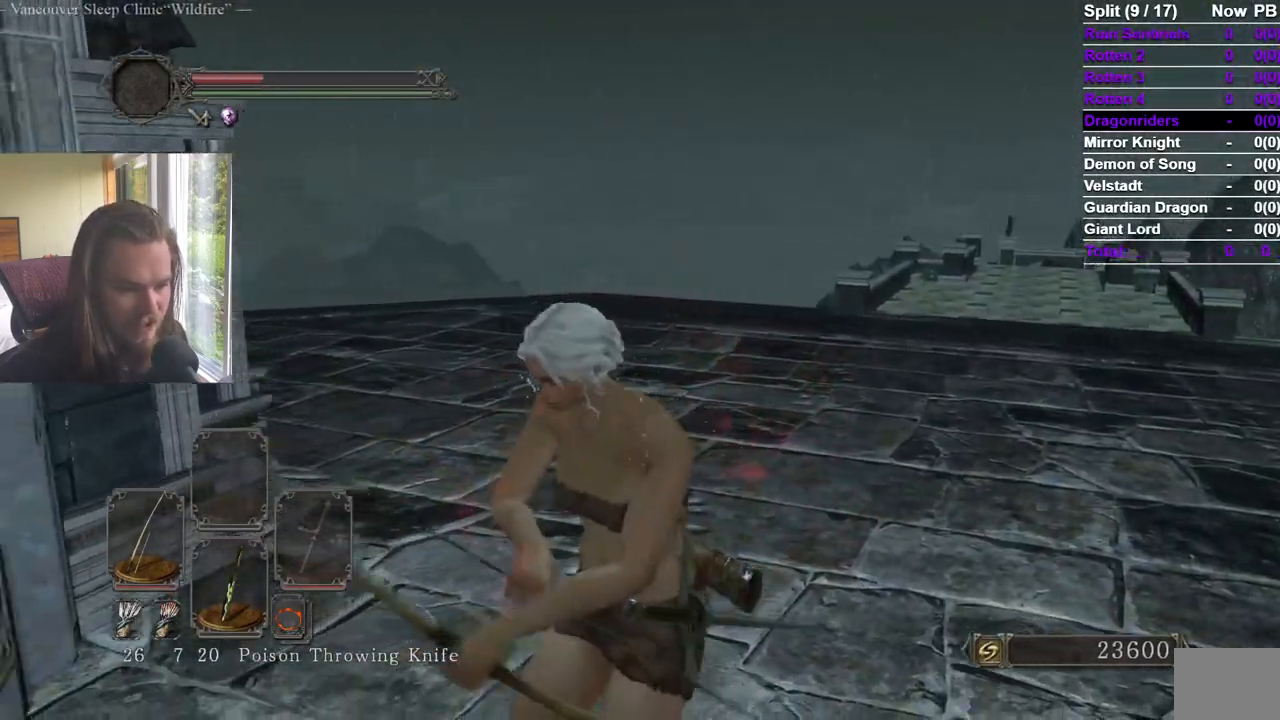
{"buttons": ["R2"], "left_stick": "down-left", "right_stick": "center", "events": [[200, "right_stick", "up"], [350, "right_stick", "center"], [484, "left_stick", "down-left"]]}
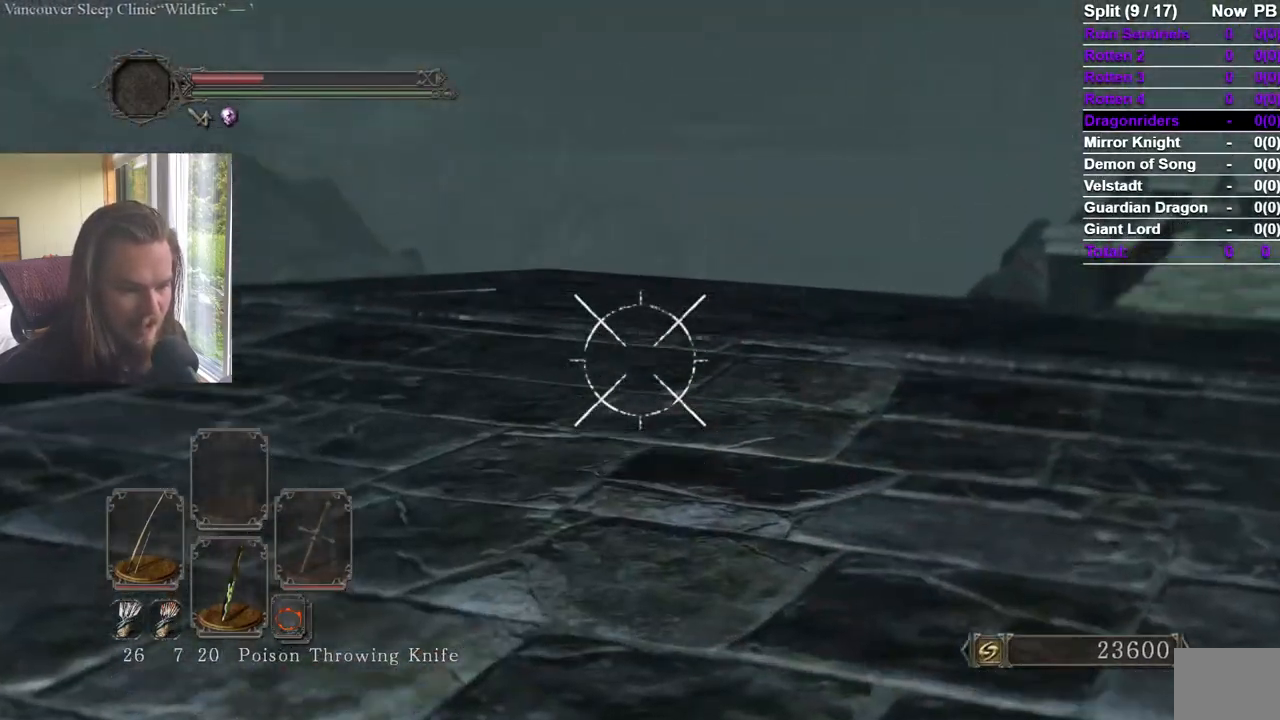
{"buttons": [], "left_stick": "down-left", "right_stick": "up-left", "events": [[17, "right_stick", "up"], [151, "right_stick", "center"], [351, "R2", "up"], [367, "right_stick", "left"], [501, "right_stick", "up-left"]]}
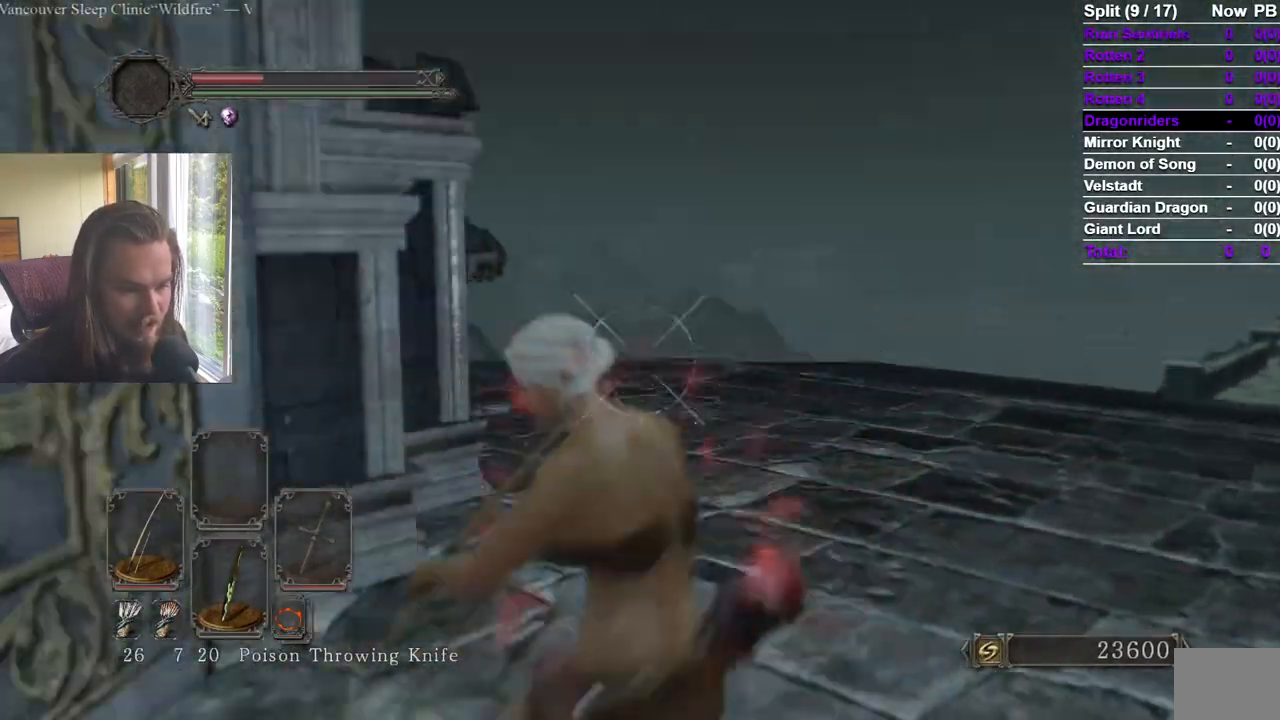
{"buttons": [], "left_stick": "left", "right_stick": "center", "events": [[17, "right_stick", "center"], [83, "right_stick", "right"], [183, "right_stick", "center"], [284, "right_stick", "left"], [417, "left_stick", "left"], [417, "right_stick", "center"]]}
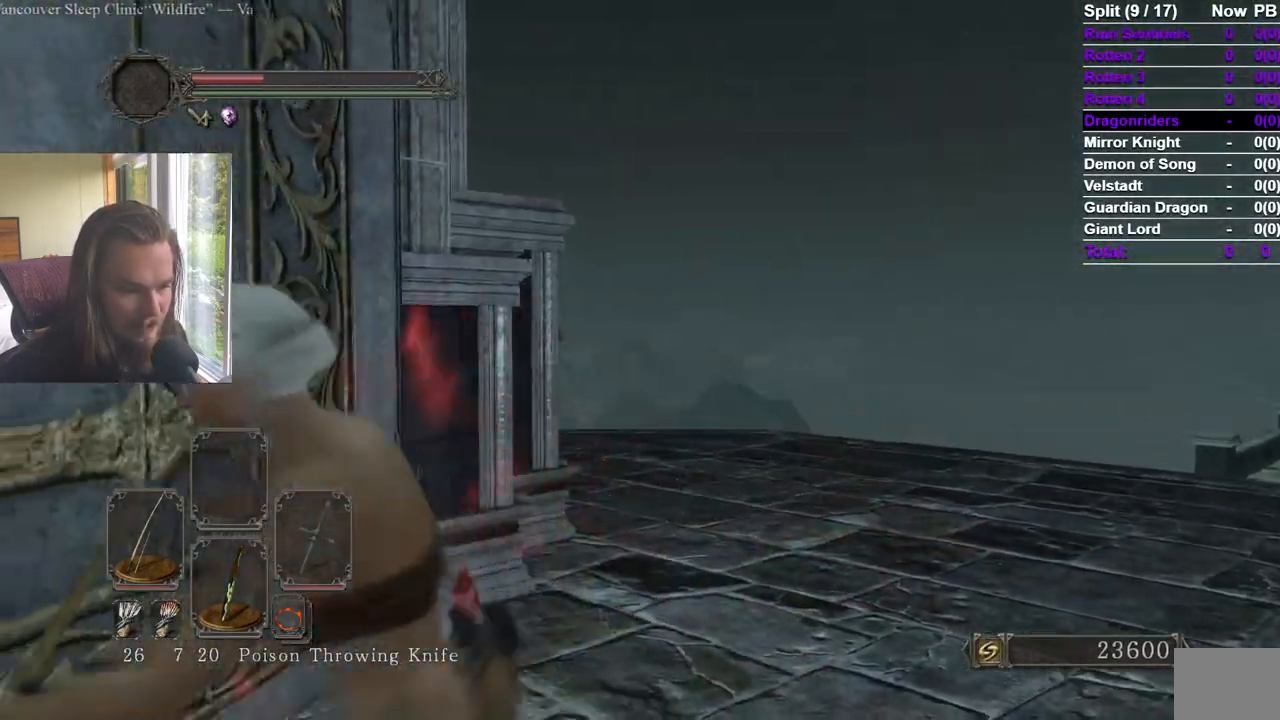
{"buttons": [], "left_stick": "up-left", "right_stick": "left", "events": [[67, "right_stick", "up"], [117, "left_stick", "center"], [117, "right_stick", "center"], [201, "left_stick", "left"], [217, "right_stick", "left"], [417, "left_stick", "up-left"]]}
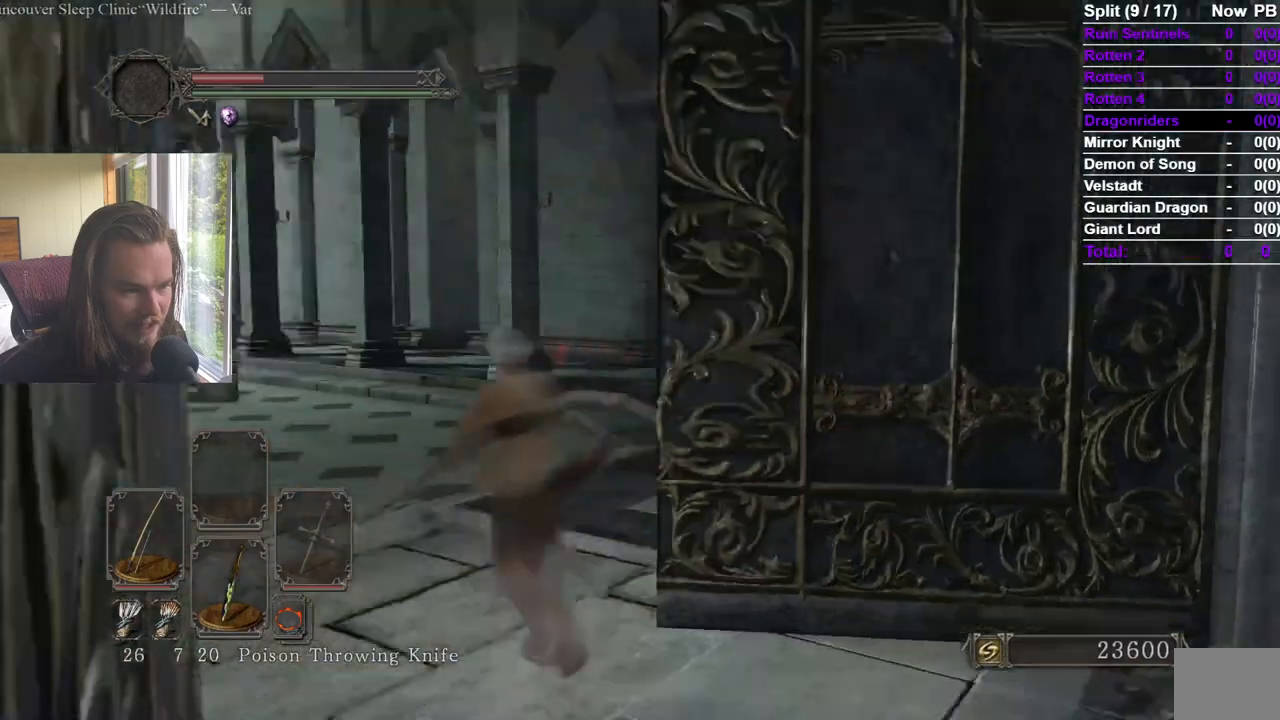
{"buttons": [], "left_stick": "up-left", "right_stick": "left", "events": [[50, "right_stick", "center"], [83, "left_stick", "up"], [183, "right_stick", "left"], [317, "right_stick", "center"], [434, "left_stick", "up-left"], [484, "right_stick", "left"]]}
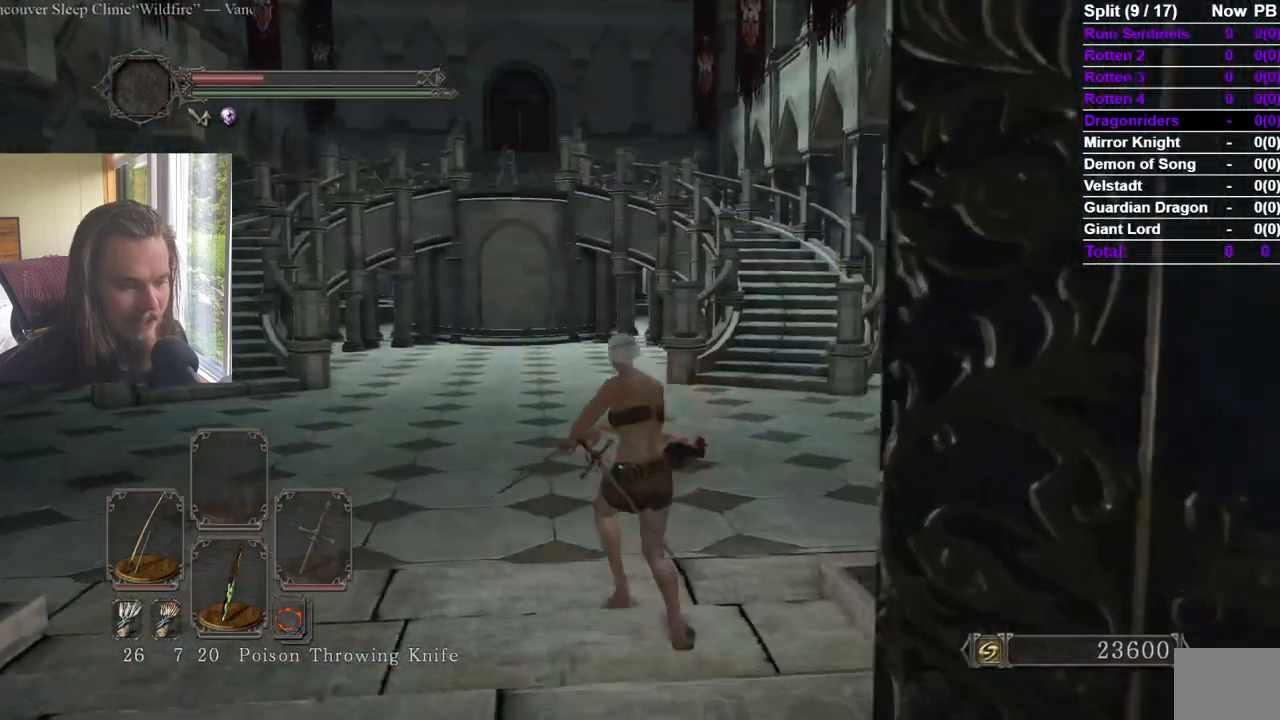
{"buttons": [], "left_stick": "up", "right_stick": "center", "events": [[117, "right_stick", "center"], [234, "left_stick", "up"]]}
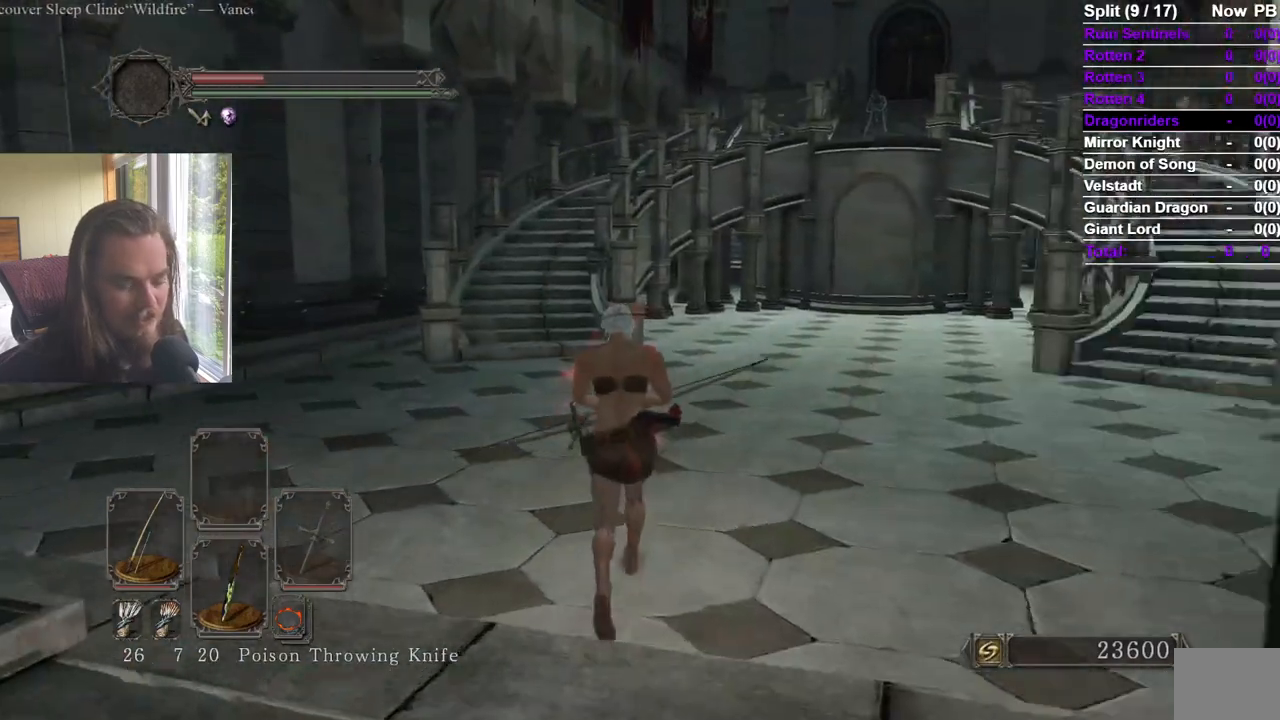
{"buttons": [], "left_stick": "up", "right_stick": "center", "events": []}
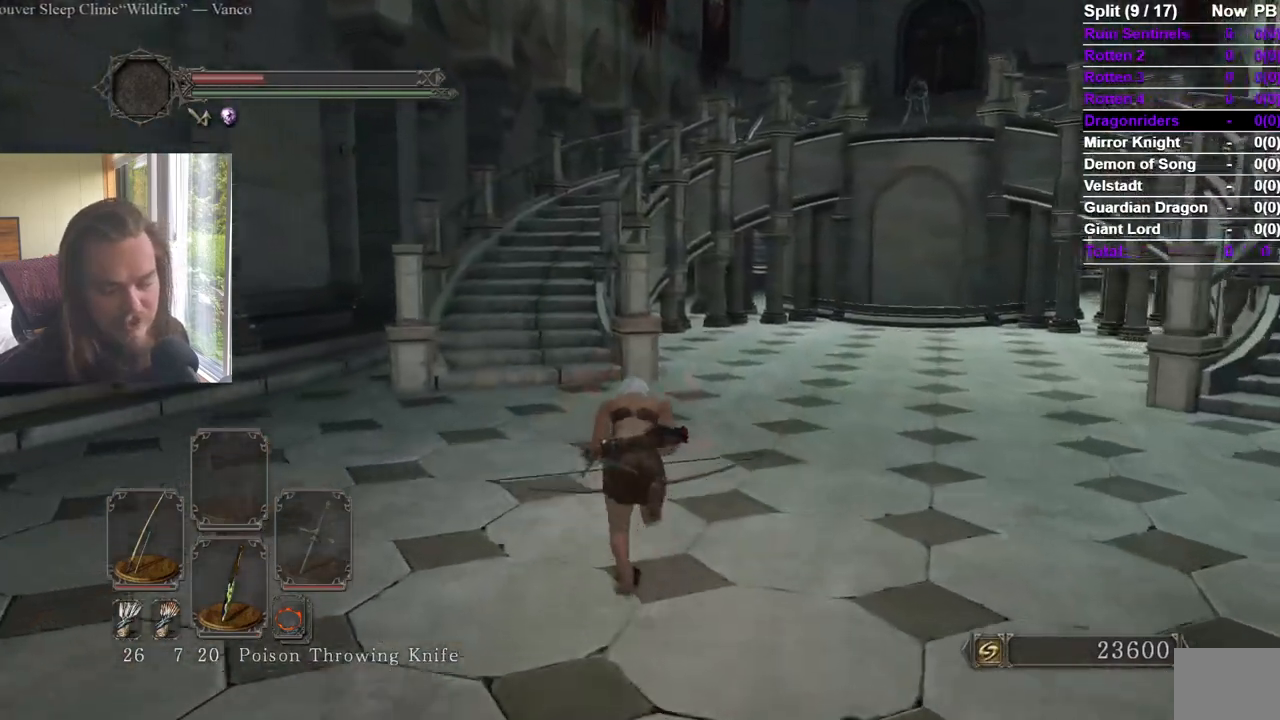
{"buttons": [], "left_stick": "up", "right_stick": "center", "events": []}
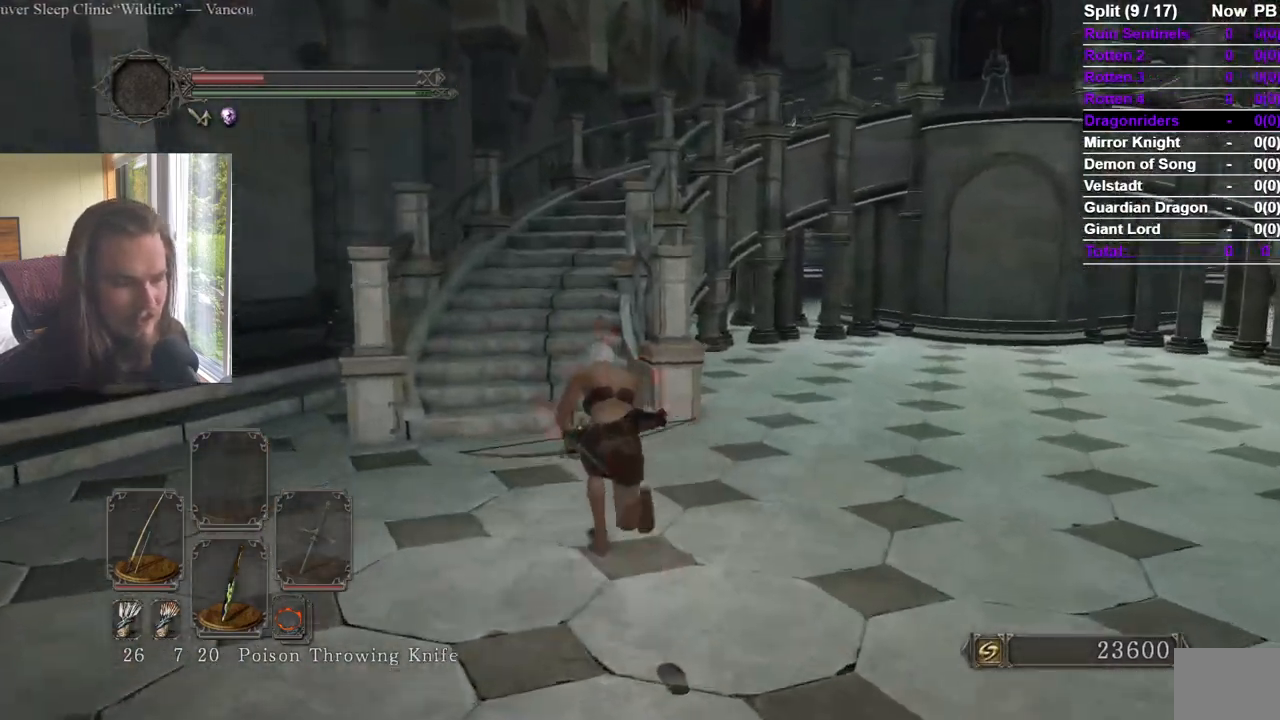
{"buttons": [], "left_stick": "up", "right_stick": "center", "events": [[184, "L3", "down"], [351, "L3", "up"]]}